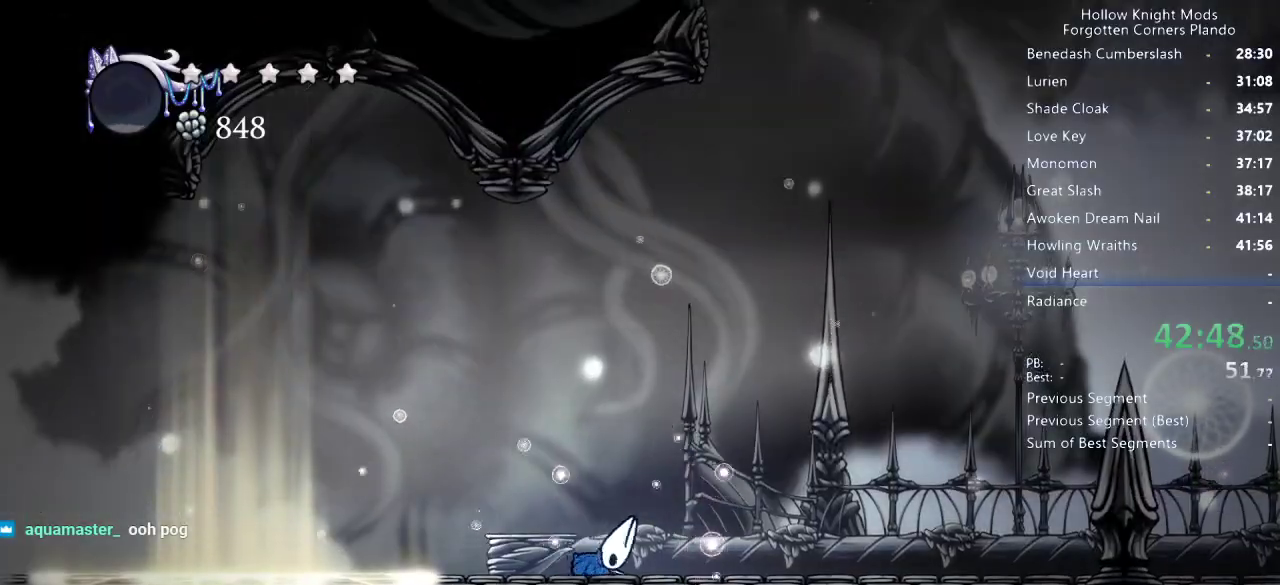
Gameplay with keyboard; each line is a JSON object with the keys held at the frame after it. "events" lists presses ("down") and releases ("up") of "dash", "dnail", "down", "jump", "left", "map", "nail", "right", "spell" and "up" between this image and that frame as [ms after this image, input, new state], when the widget could be followed in between. No other keys are recorded. Mouse input is not recorded. Key names are as the overlay labels them; some are game actions (e.g. jump) rather than physical keys.
{"keys": ["right"], "events": [[33, "nail", "up"], [66, "down", "down"], [133, "down", "up"], [133, "nail", "down"], [133, "right", "up"], [166, "jump", "down"], [200, "right", "down"], [233, "jump", "up"], [233, "nail", "up"]]}
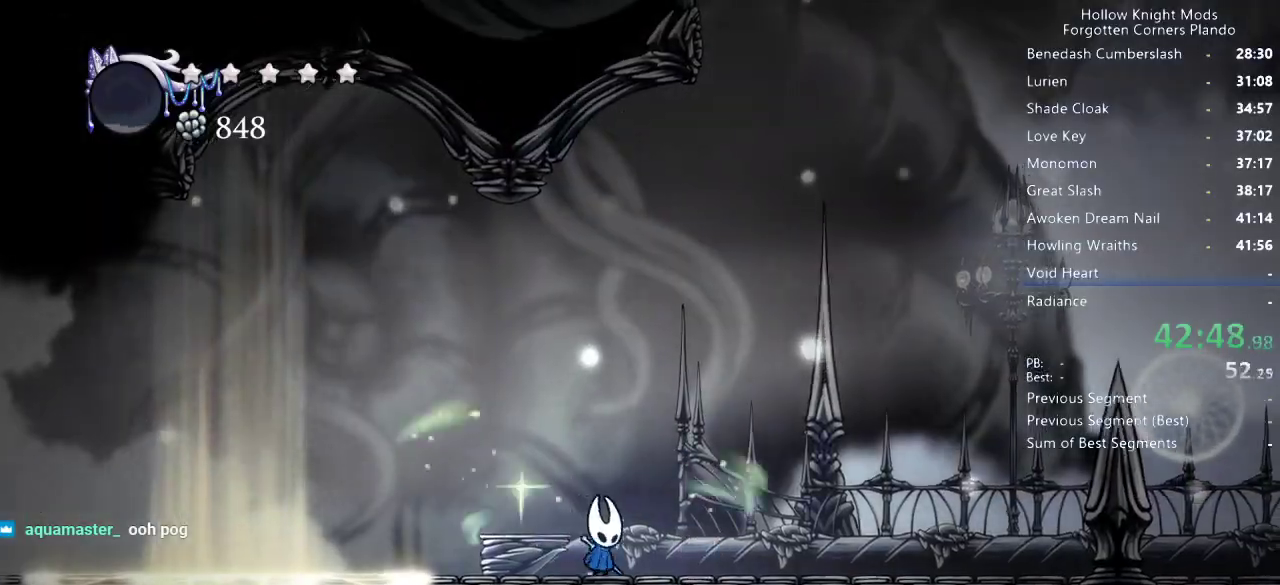
{"keys": ["right"], "events": []}
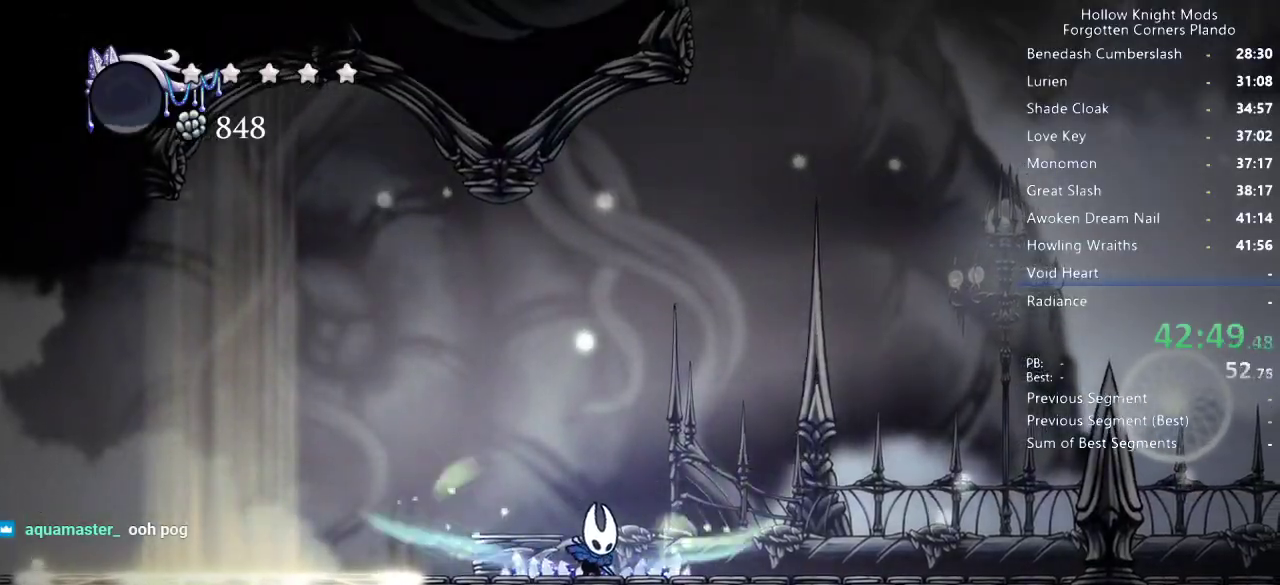
{"keys": ["right"], "events": []}
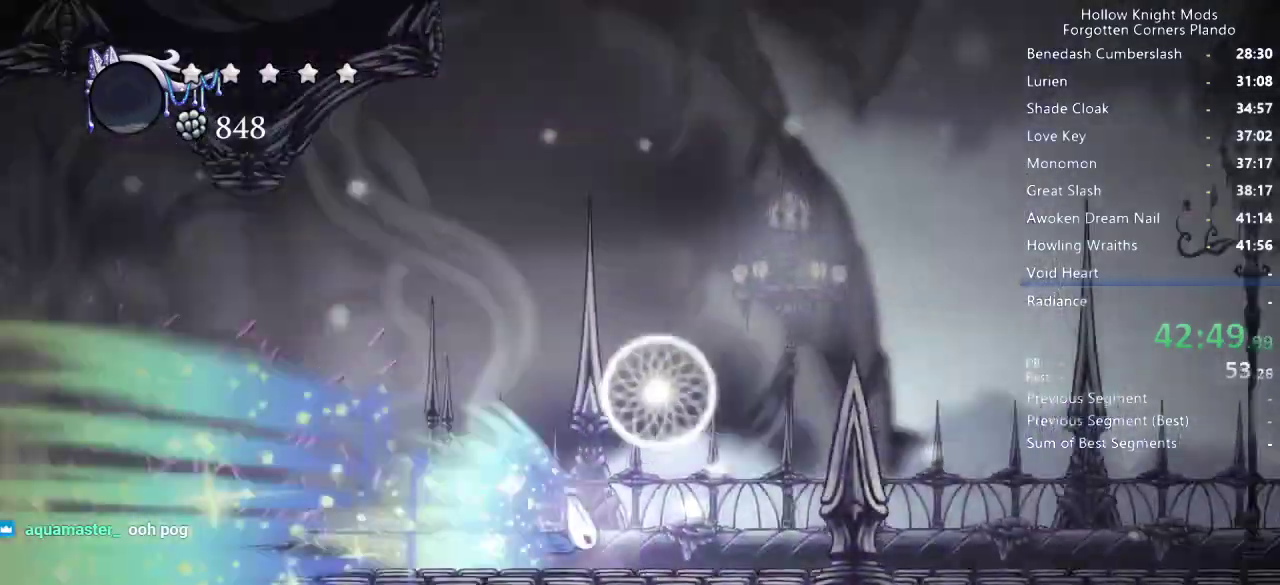
{"keys": ["right"], "events": []}
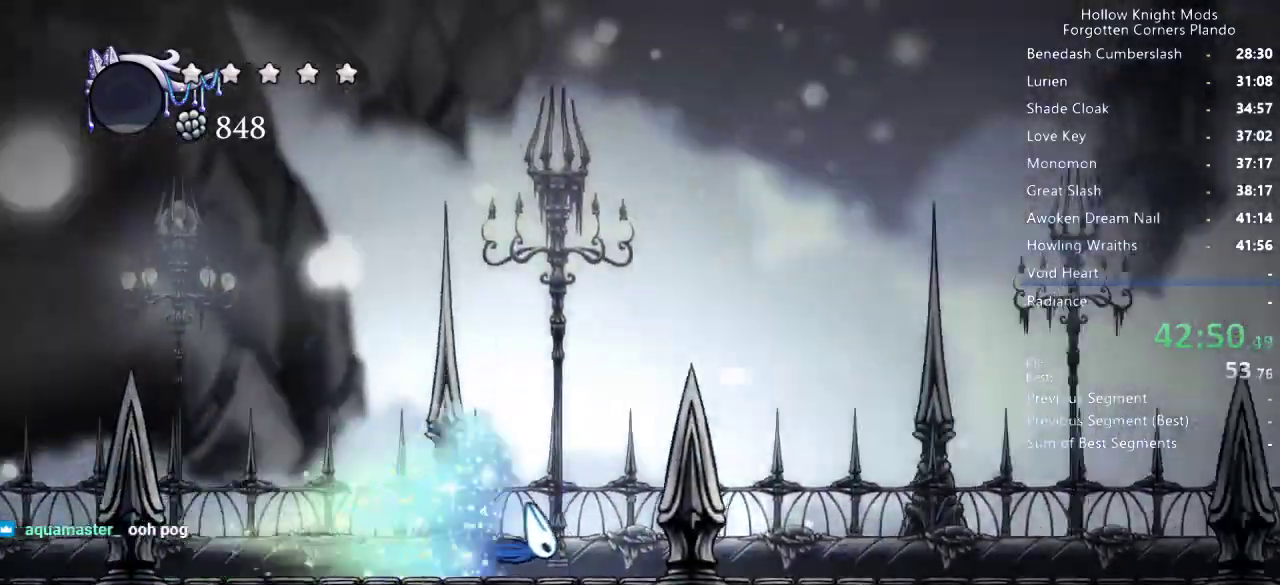
{"keys": ["right"], "events": []}
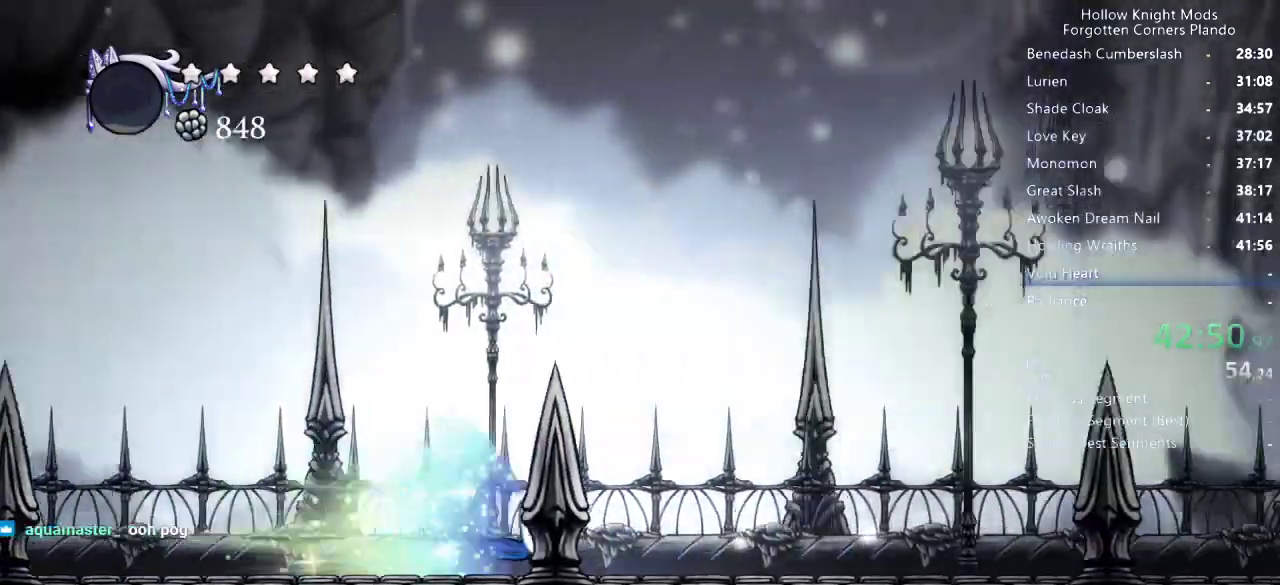
{"keys": ["right"], "events": []}
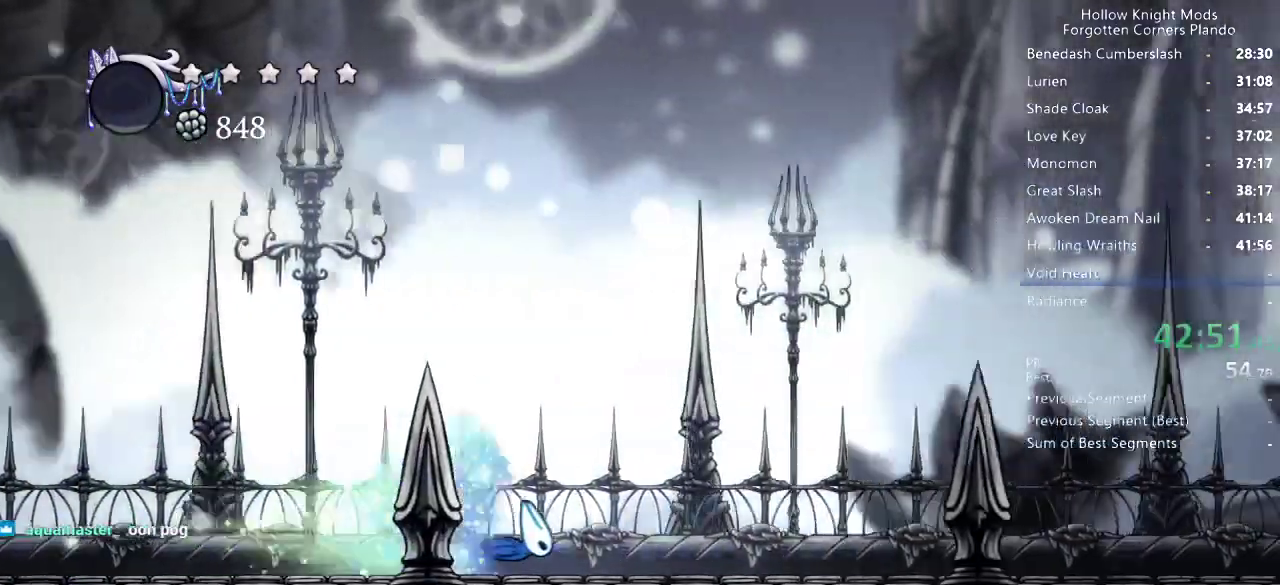
{"keys": ["right"], "events": []}
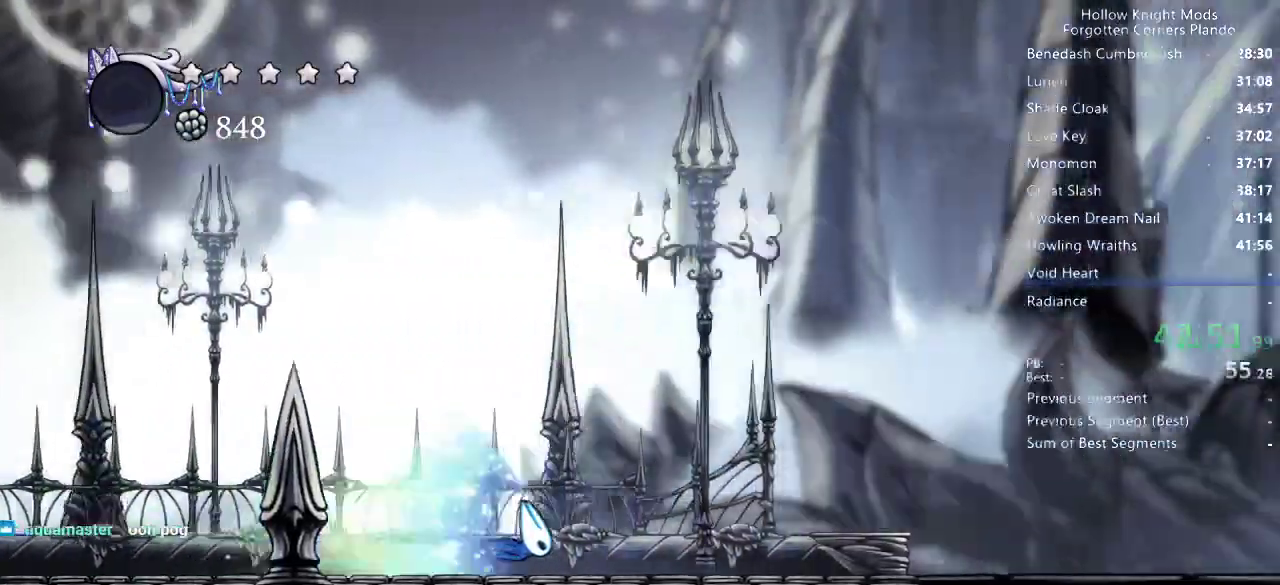
{"keys": ["right"], "events": []}
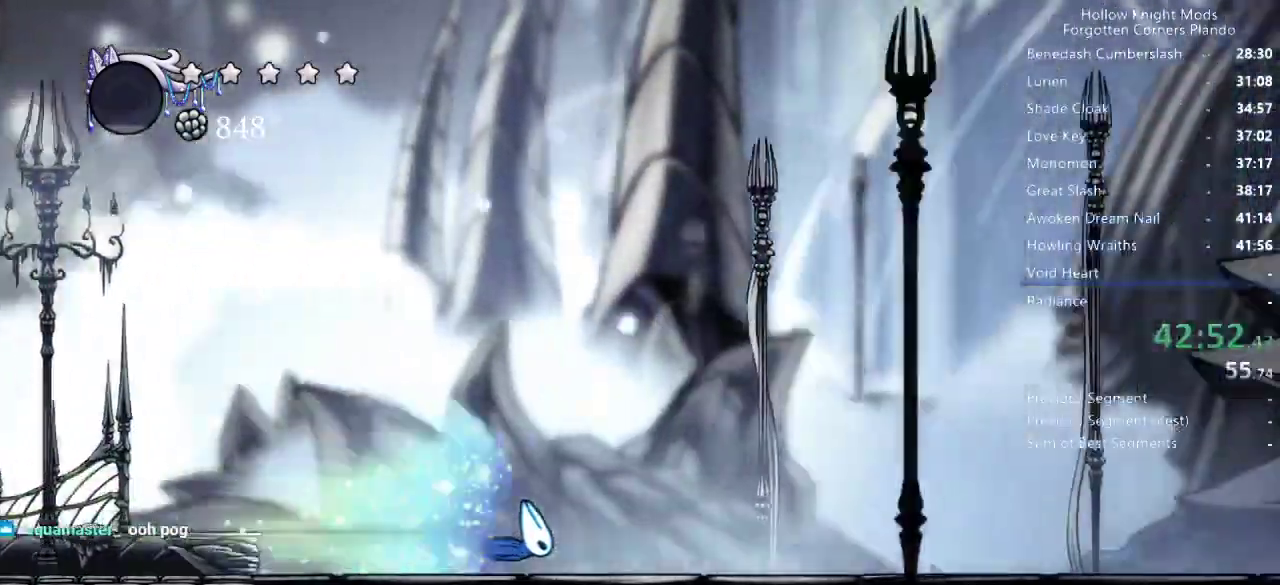
{"keys": ["right"], "events": []}
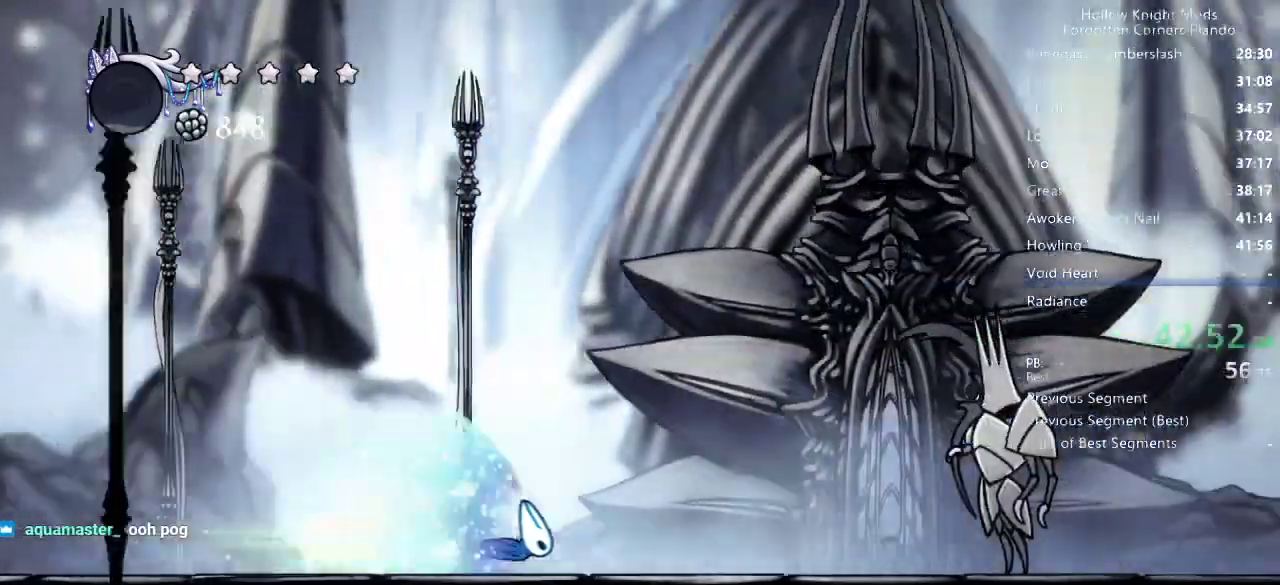
{"keys": [], "events": [[133, "jump", "down"], [200, "jump", "up"], [200, "right", "up"]]}
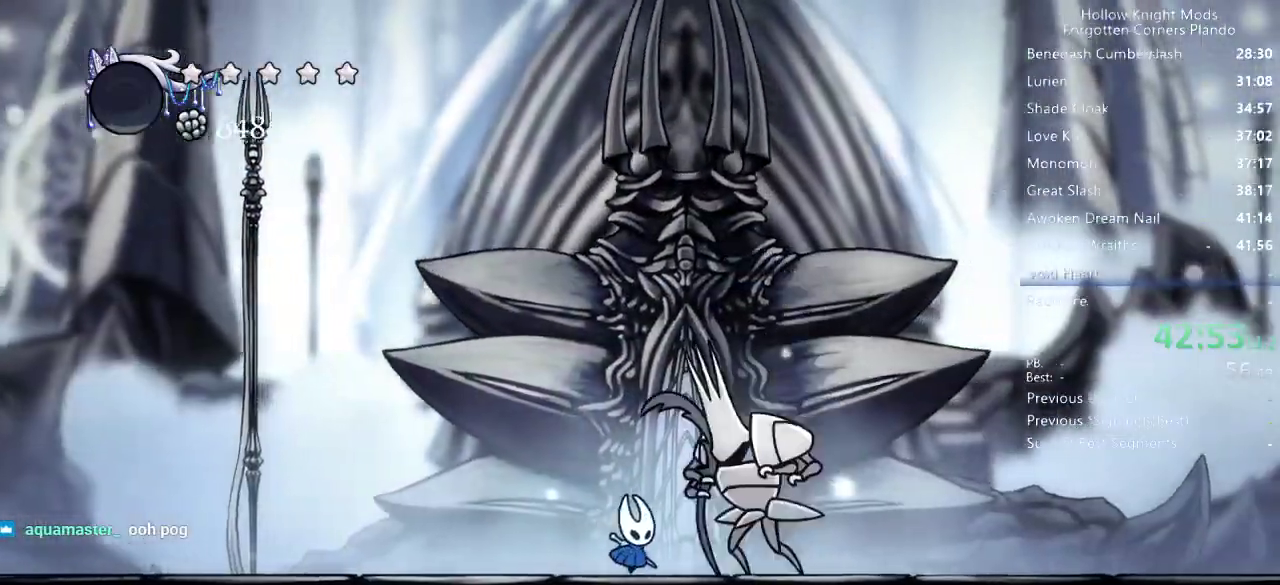
{"keys": [], "events": [[266, "nail", "down"], [366, "nail", "up"]]}
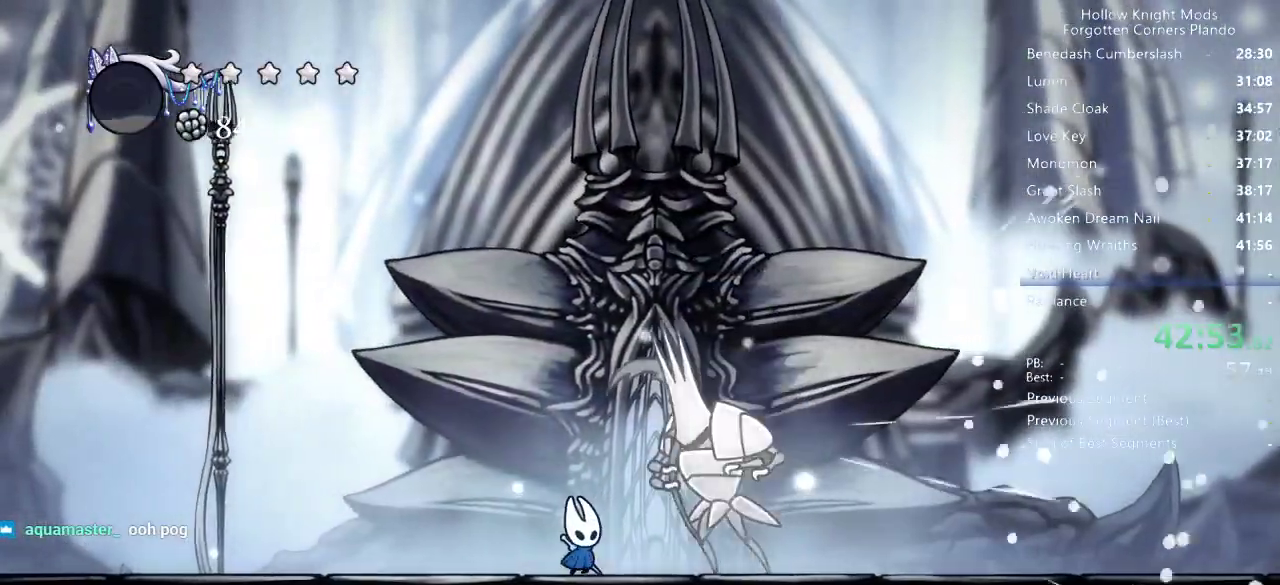
{"keys": ["right"], "events": [[66, "right", "down"], [133, "nail", "down"], [200, "right", "up"], [266, "nail", "up"], [500, "right", "down"]]}
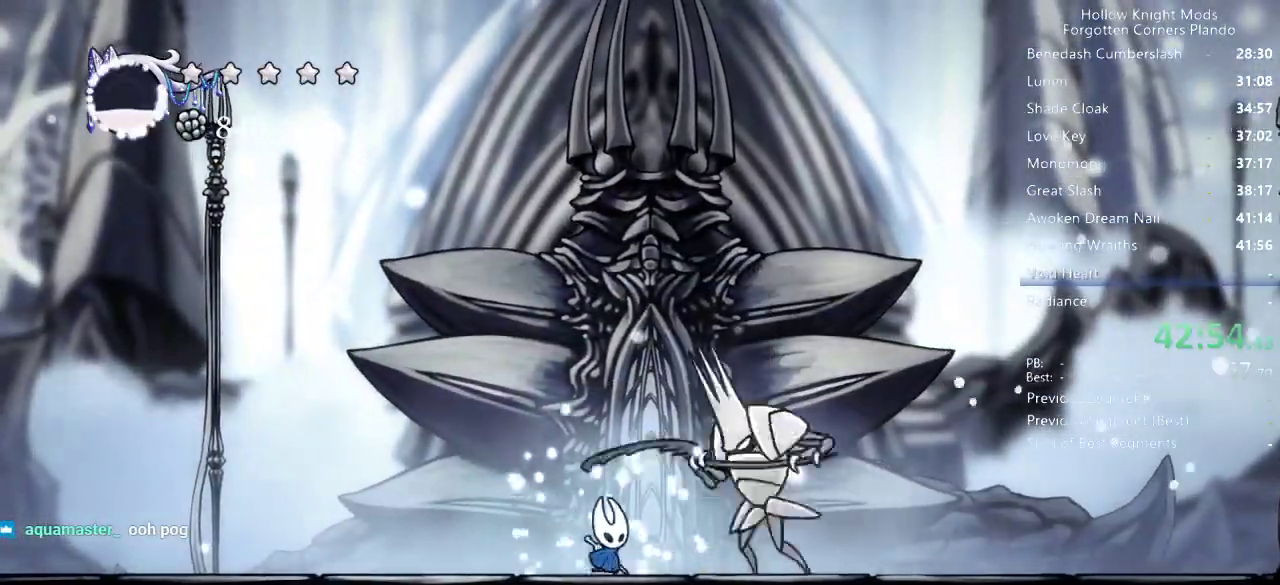
{"keys": [], "events": [[33, "nail", "down"], [100, "right", "up"], [133, "nail", "up"], [333, "right", "down"], [500, "right", "up"]]}
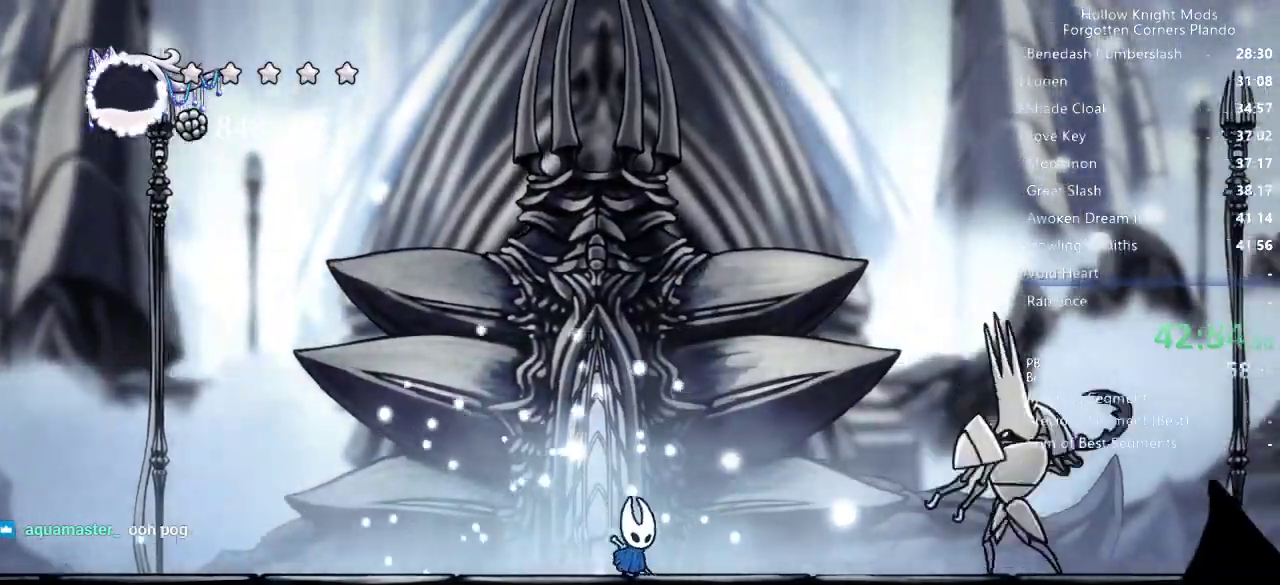
{"keys": ["down", "jump", "right"], "events": [[66, "right", "down"], [133, "jump", "down"], [300, "right", "up"], [366, "right", "down"], [466, "down", "down"]]}
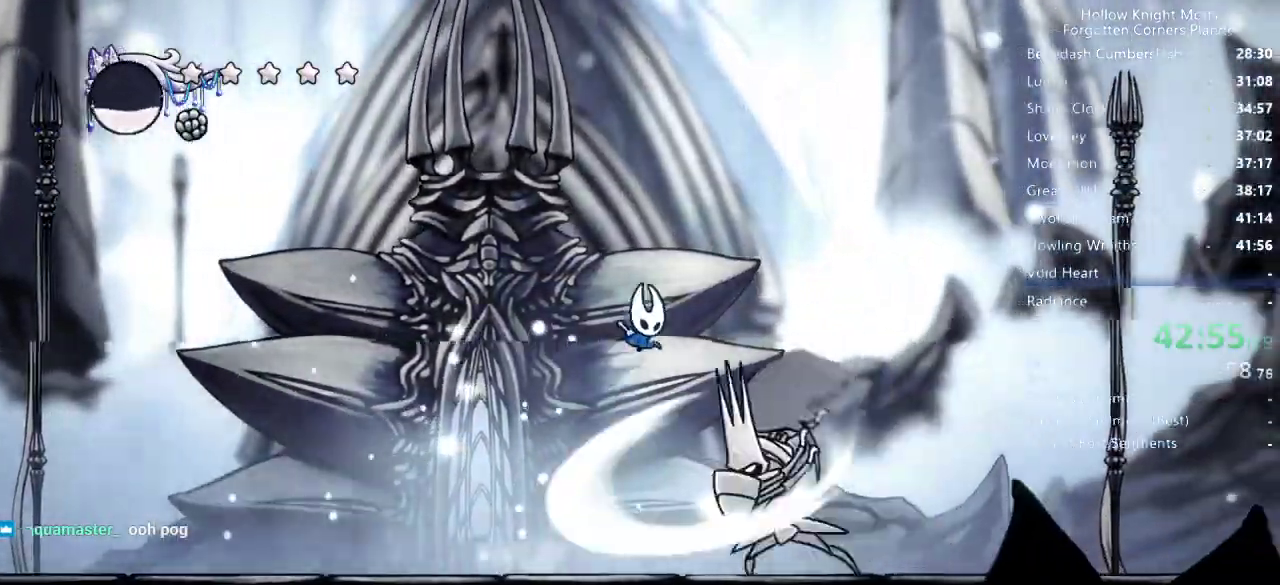
{"keys": ["down"], "events": [[200, "jump", "up"], [333, "nail", "down"], [366, "nail", "up"], [433, "spell", "down"], [500, "right", "up"], [500, "spell", "up"]]}
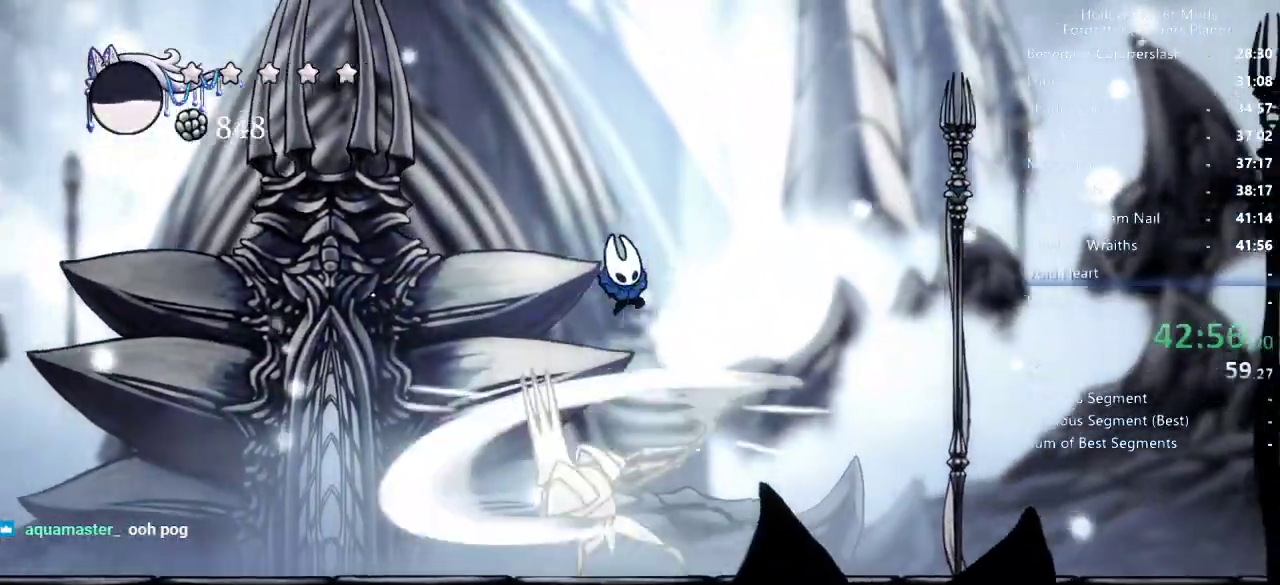
{"keys": ["left"], "events": [[33, "left", "down"], [33, "spell", "down"], [100, "spell", "up"], [166, "spell", "down"], [200, "spell", "up"], [500, "down", "up"]]}
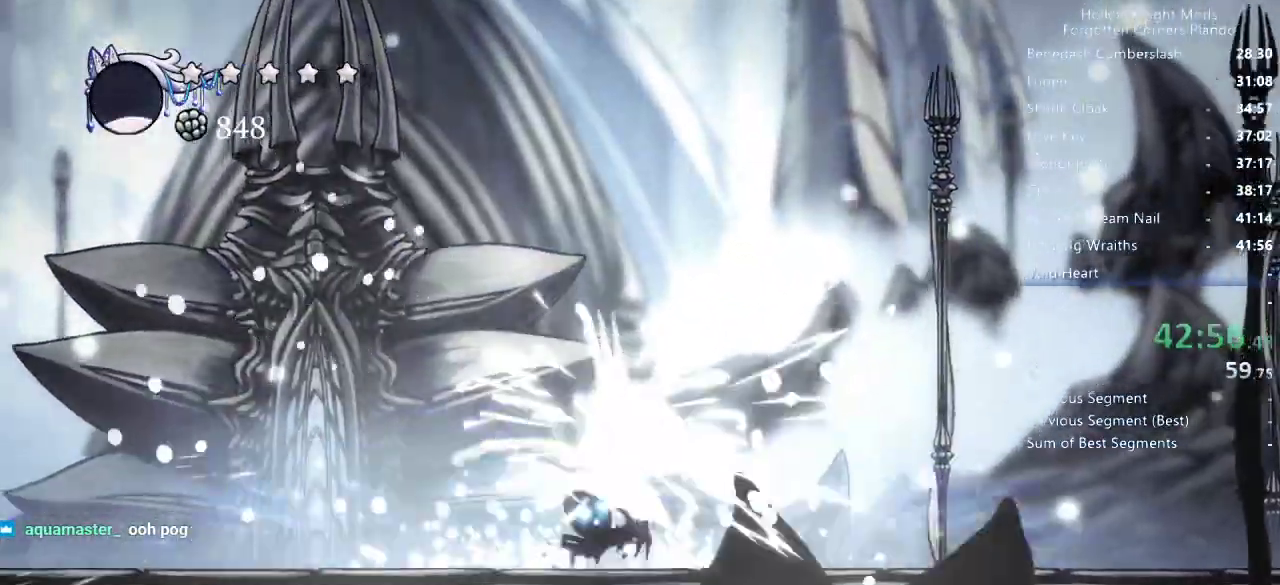
{"keys": ["right", "up"], "events": [[66, "left", "up"], [66, "right", "down"], [166, "up", "down"], [266, "nail", "down"], [300, "nail", "up"], [400, "nail", "down"], [433, "nail", "up"]]}
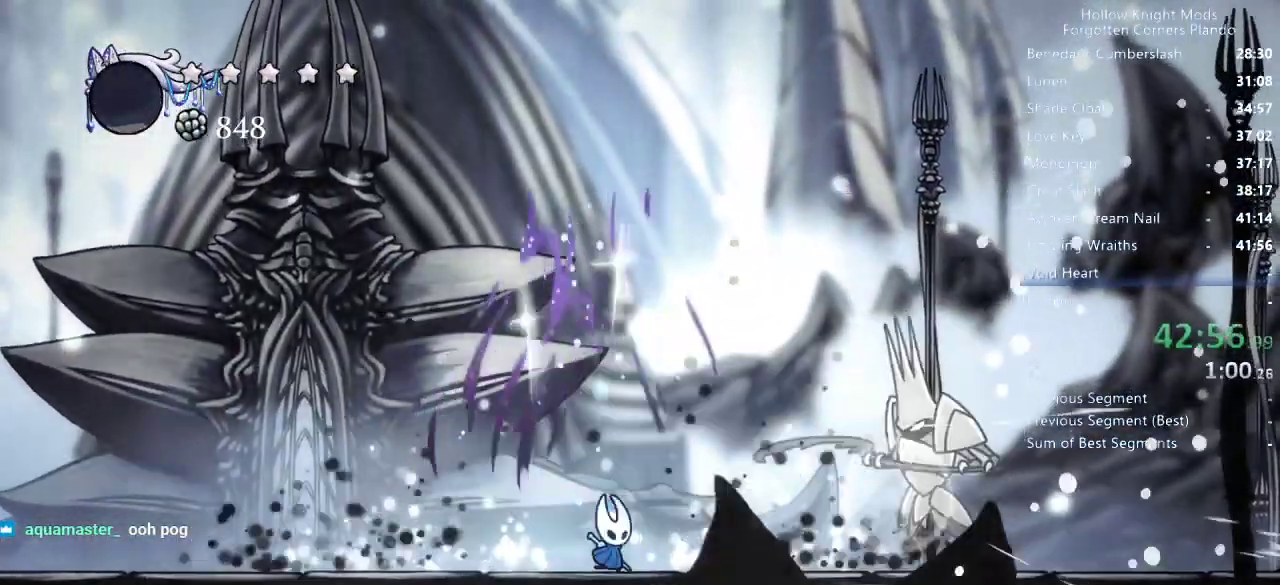
{"keys": ["jump", "right"], "events": [[66, "left", "down"], [66, "right", "up"], [166, "up", "up"], [266, "jump", "down"], [333, "left", "up"], [366, "right", "down"]]}
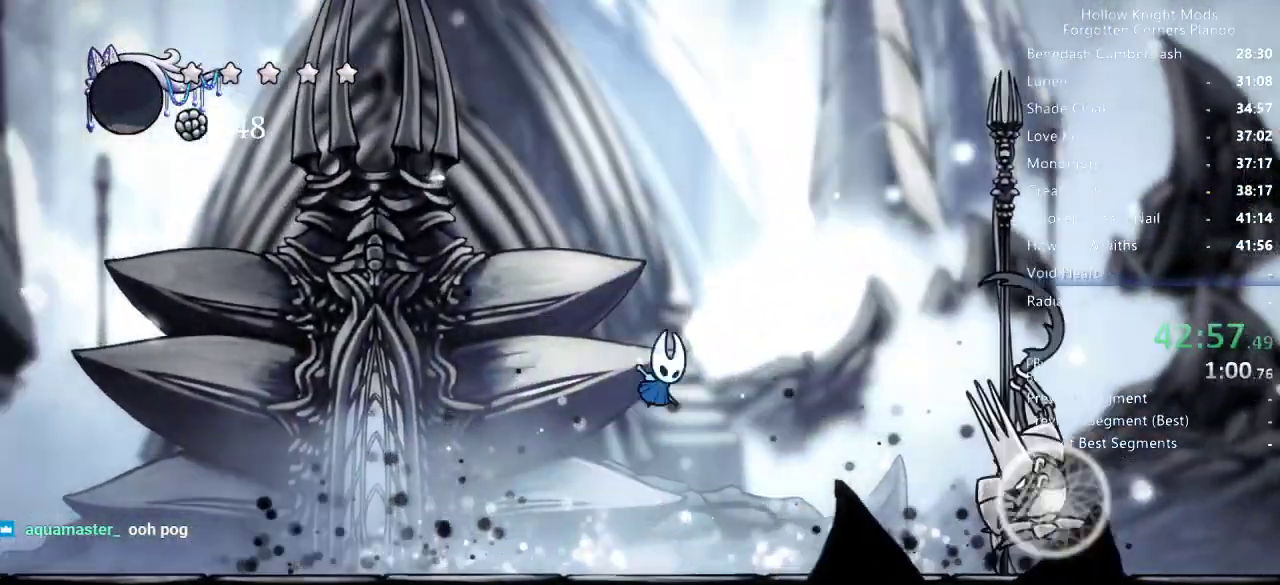
{"keys": ["down", "nail", "right"], "events": [[100, "dash", "down"], [133, "down", "down"], [200, "jump", "up"], [233, "dash", "up"], [366, "nail", "down"]]}
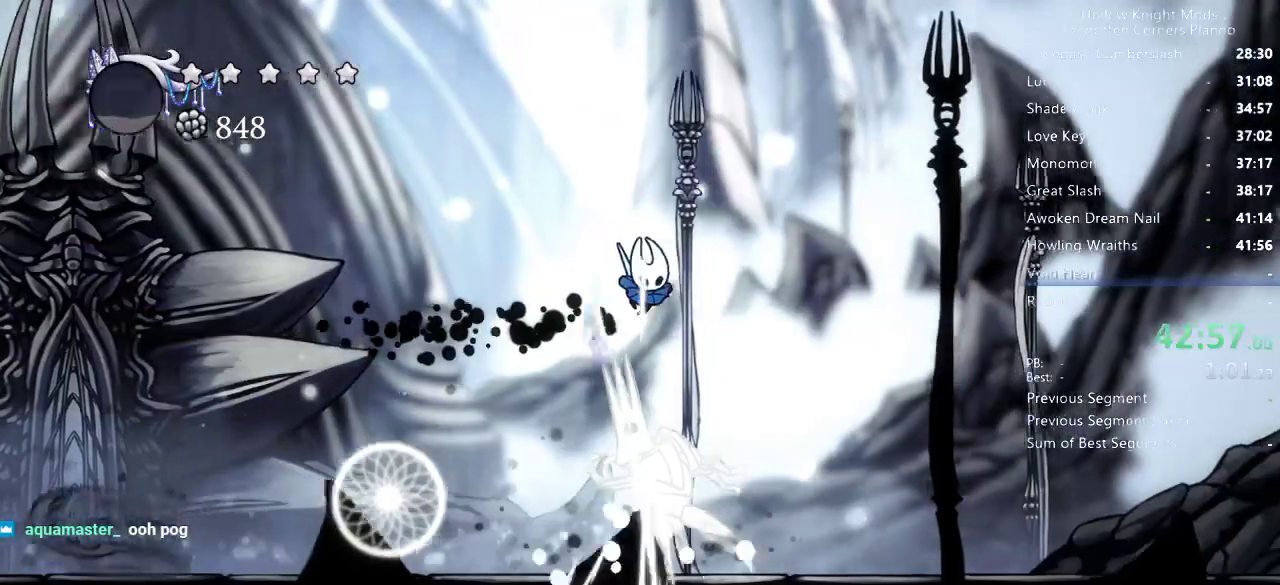
{"keys": ["down"], "events": [[33, "nail", "up"], [33, "right", "up"], [433, "nail", "down"], [500, "nail", "up"]]}
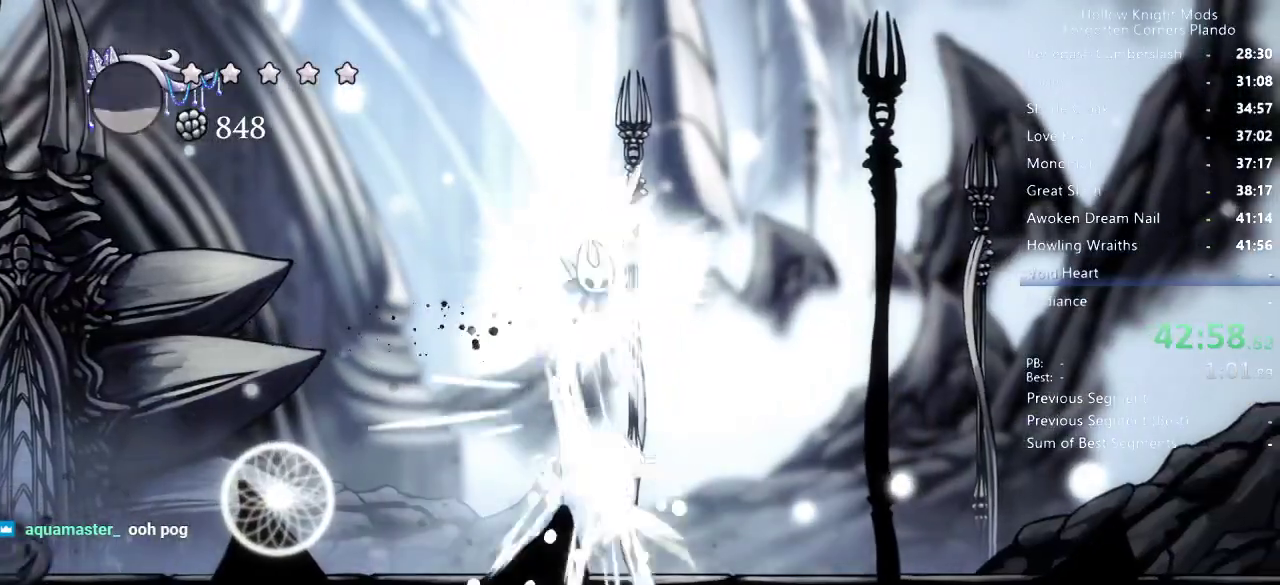
{"keys": ["down", "left"], "events": [[66, "spell", "down"], [133, "spell", "up"], [166, "spell", "down"], [233, "spell", "up"], [266, "spell", "down"], [333, "spell", "up"], [400, "spell", "down"], [466, "left", "down"], [500, "spell", "up"]]}
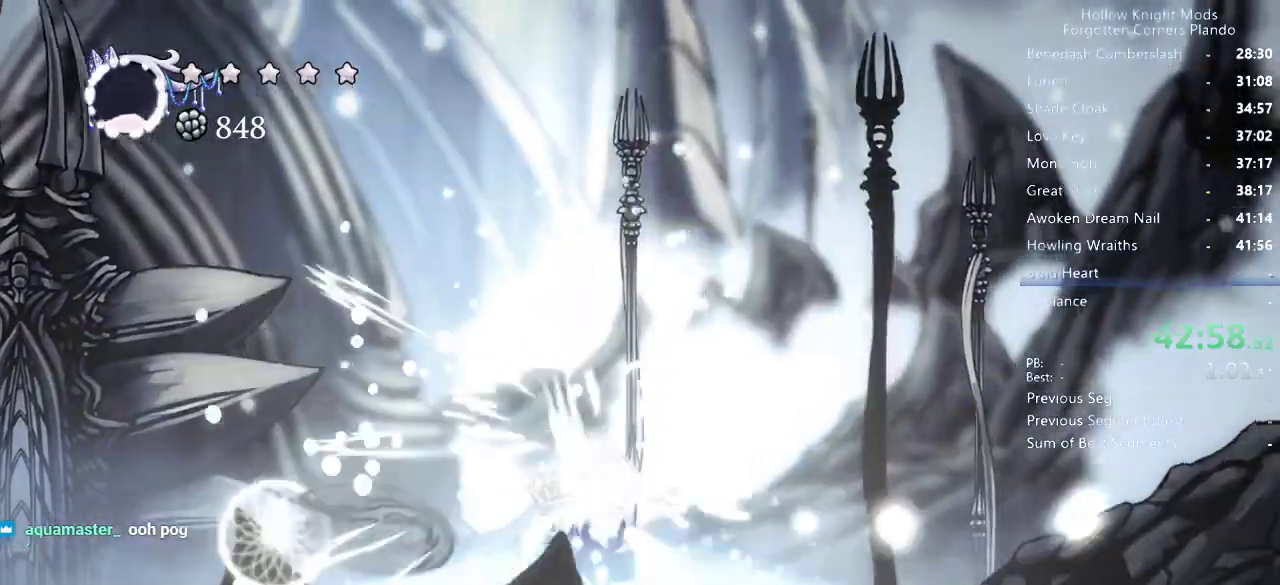
{"keys": ["left"], "events": [[66, "down", "up"]]}
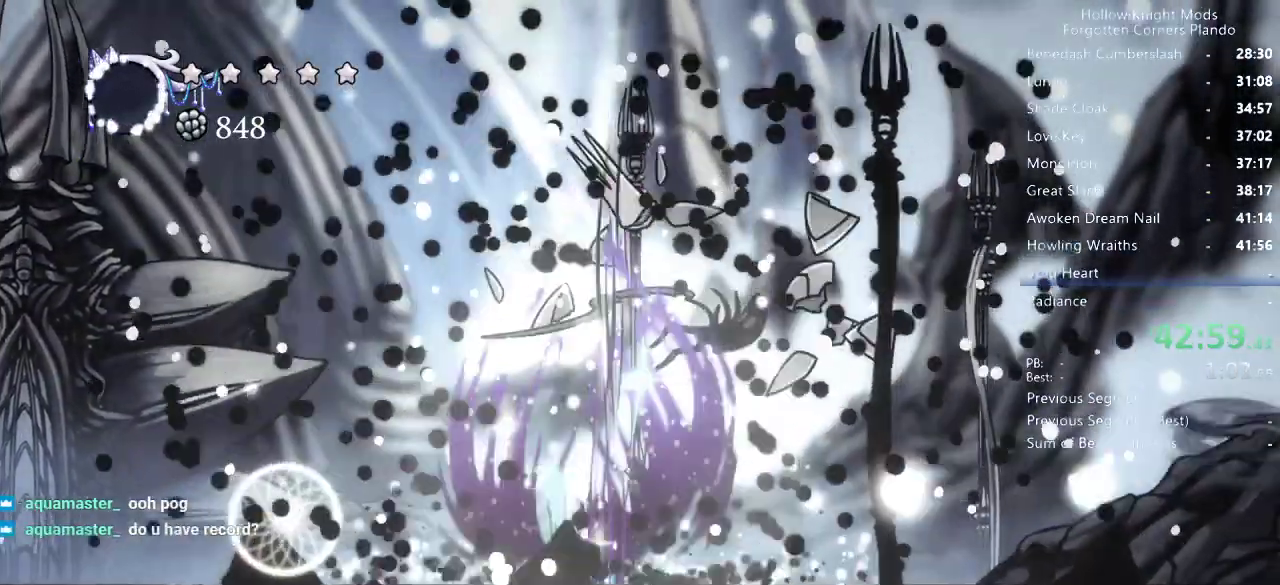
{"keys": ["left"], "events": [[66, "dash", "down"], [133, "dash", "up"], [200, "dash", "down"], [266, "dash", "up"], [300, "dash", "down"], [366, "dash", "up"], [400, "dash", "down"], [466, "dash", "up"]]}
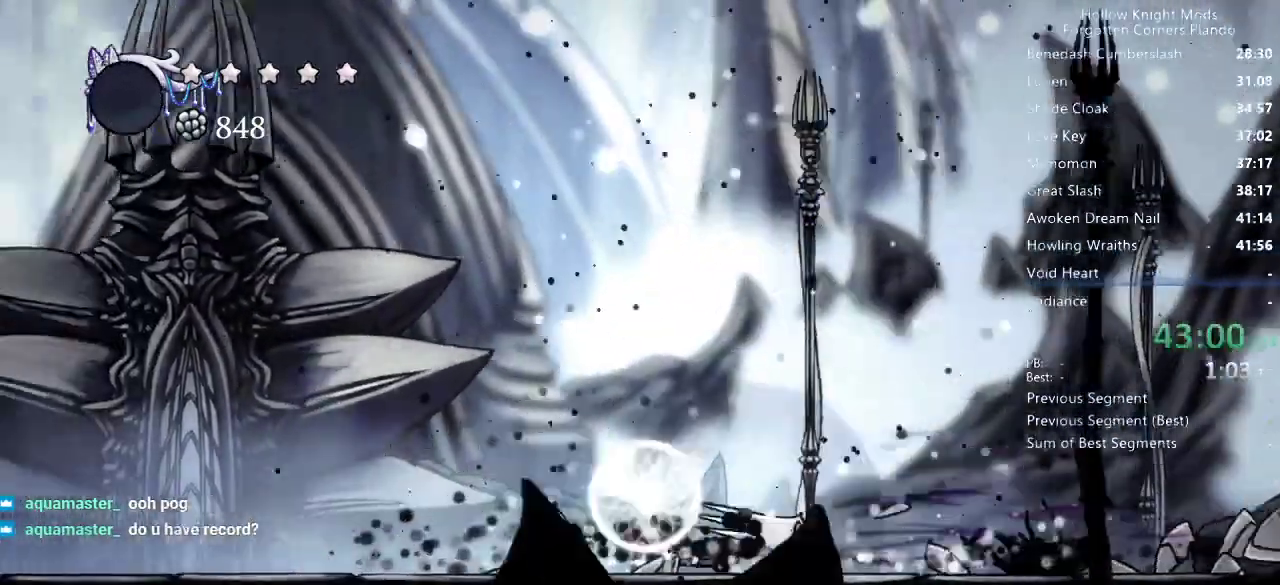
{"keys": ["left"], "events": [[33, "dash", "down"], [100, "dash", "up"], [166, "dash", "down"], [200, "dash", "up"], [266, "dash", "down"], [333, "dash", "up"], [366, "dash", "down"], [500, "dash", "up"]]}
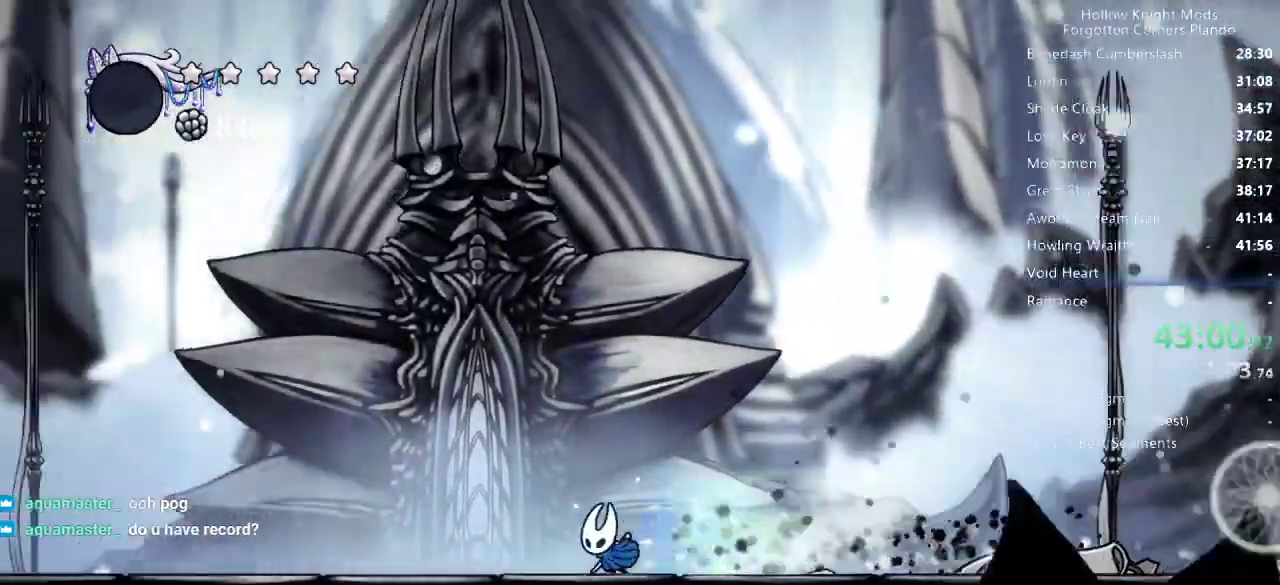
{"keys": [], "events": [[33, "dash", "down"], [66, "dash", "up"], [266, "left", "up"], [333, "right", "down"], [400, "right", "up"]]}
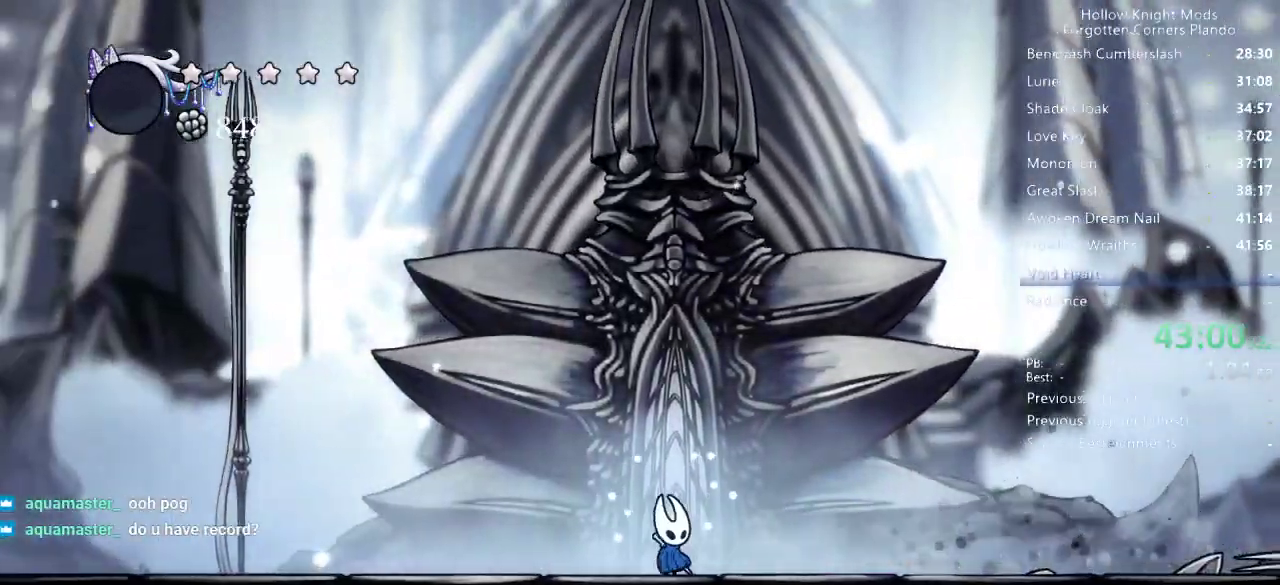
{"keys": [], "events": [[133, "up", "down"], [166, "up", "up"], [266, "up", "down"], [333, "up", "up"], [433, "up", "down"], [500, "up", "up"]]}
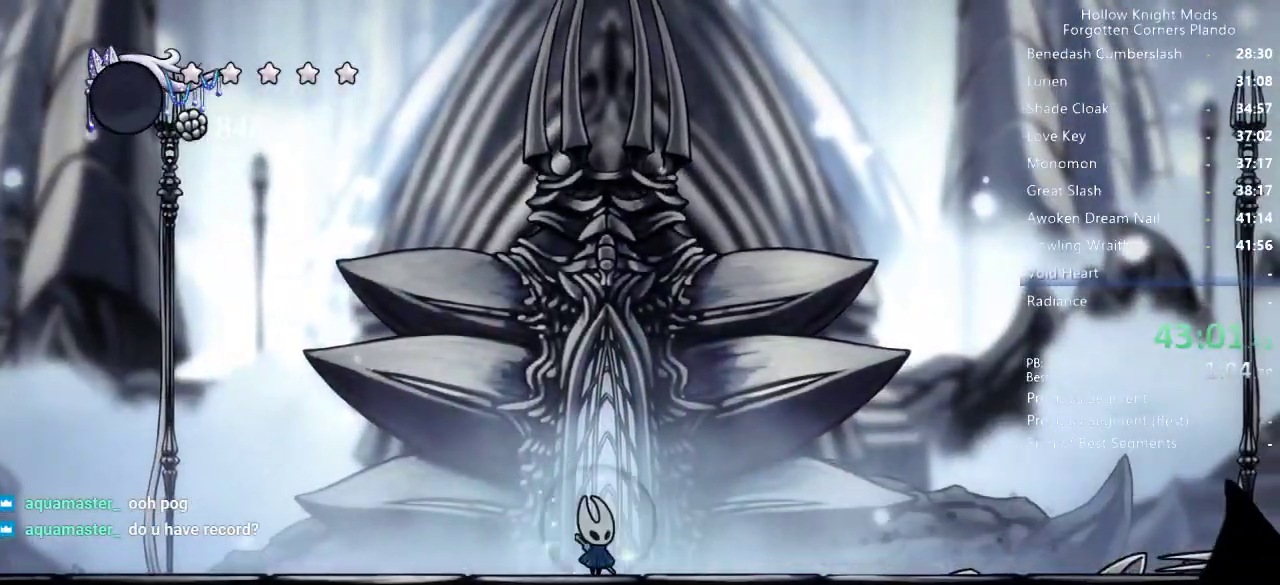
{"keys": [], "events": [[100, "up", "down"], [166, "up", "up"], [266, "up", "down"], [333, "up", "up"], [433, "up", "down"], [500, "up", "up"]]}
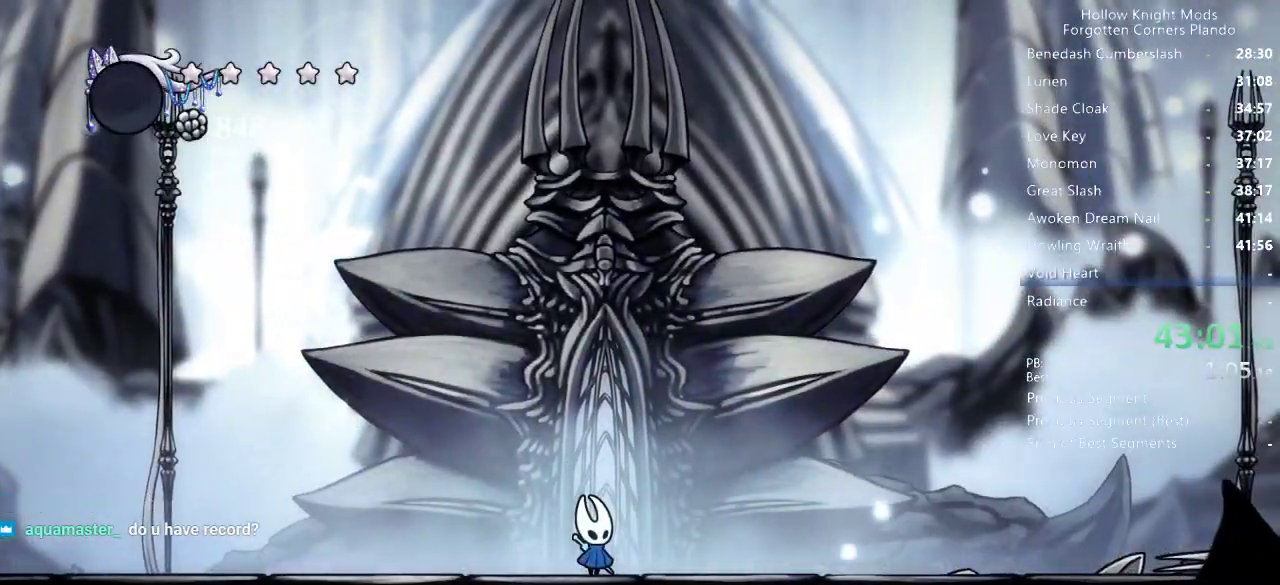
{"keys": [], "events": [[100, "up", "down"], [166, "up", "up"], [266, "up", "down"], [333, "up", "up"], [433, "up", "down"], [500, "up", "up"]]}
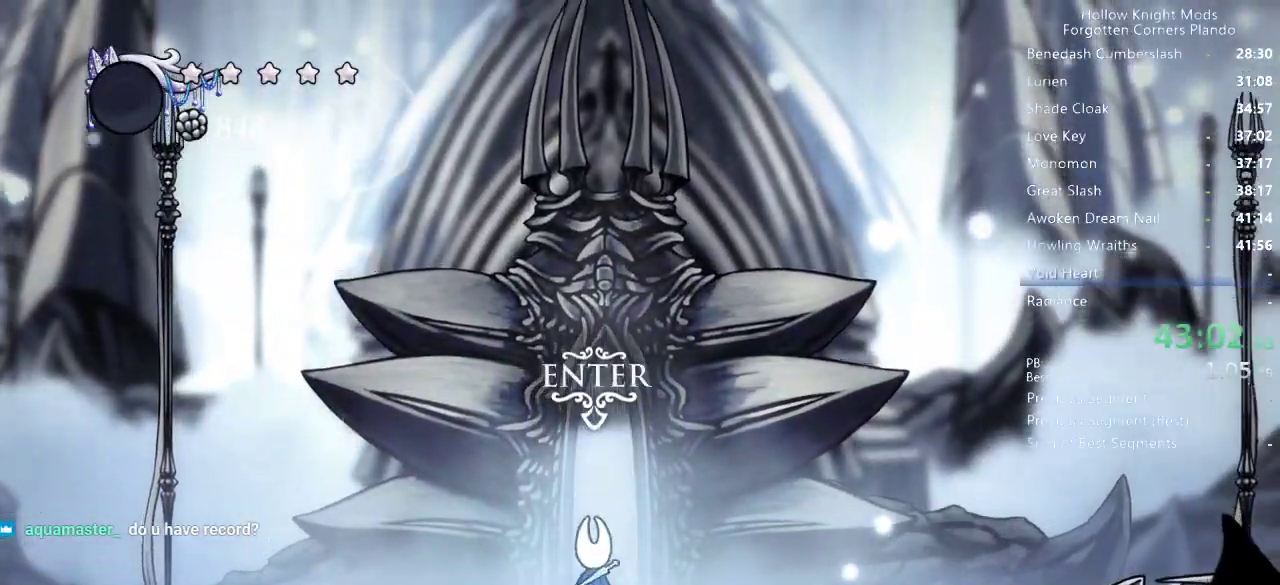
{"keys": ["up"], "events": [[133, "up", "down"], [166, "up", "up"], [266, "up", "down"], [333, "up", "up"], [433, "up", "down"]]}
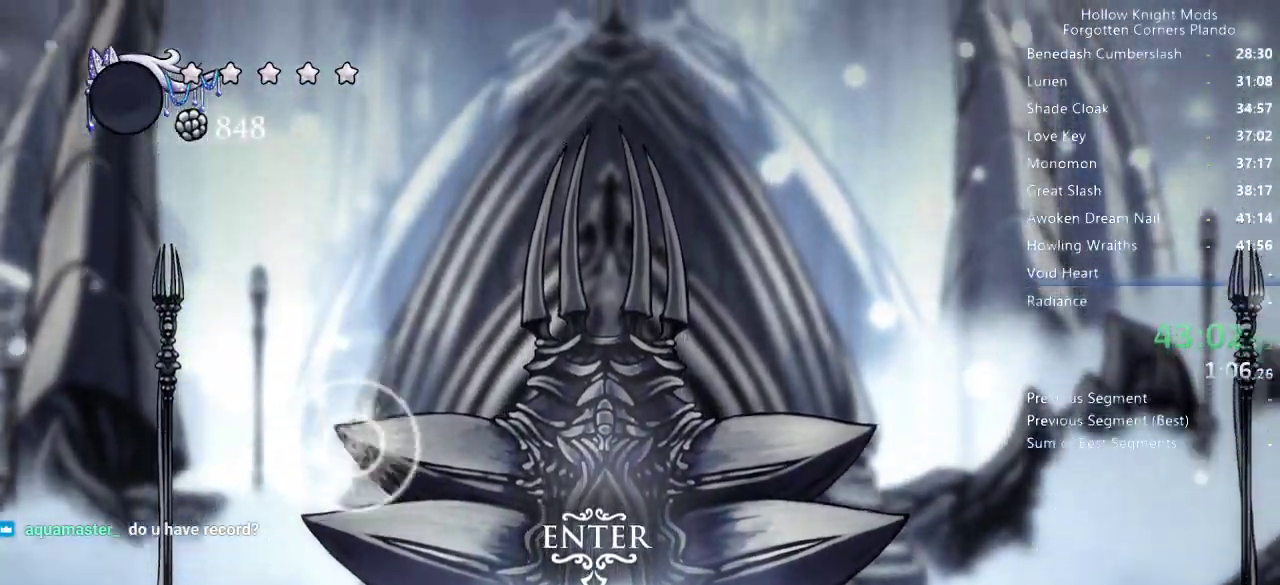
{"keys": ["up"], "events": [[33, "up", "up"], [100, "up", "down"], [200, "up", "up"], [300, "up", "down"], [366, "up", "up"], [466, "up", "down"]]}
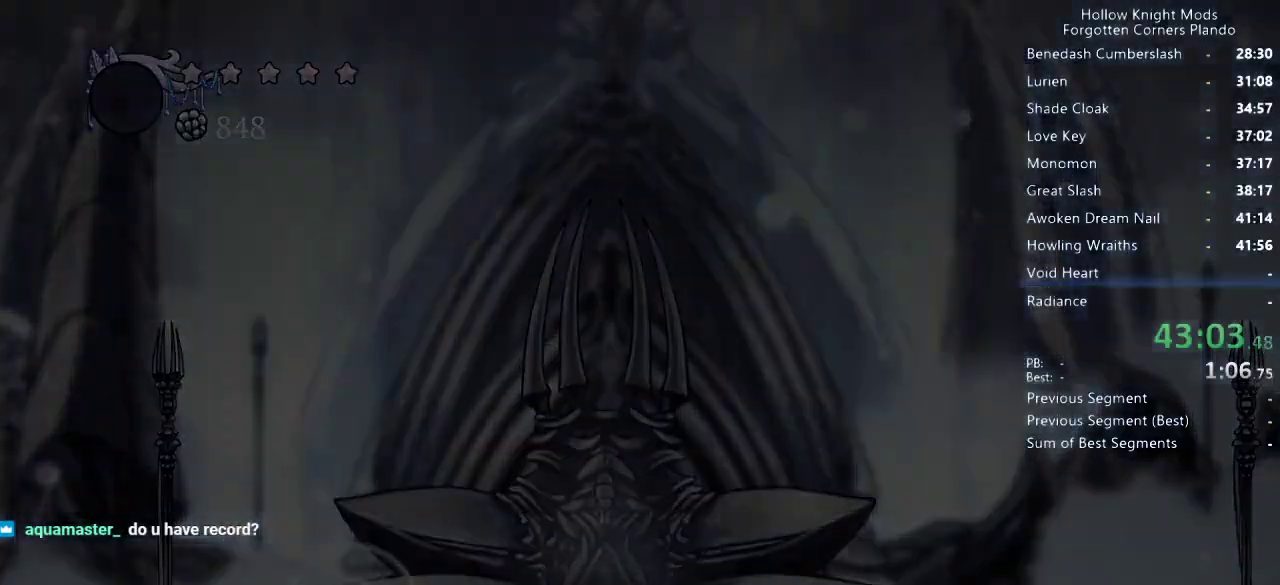
{"keys": ["right"], "events": [[66, "up", "up"], [366, "right", "down"]]}